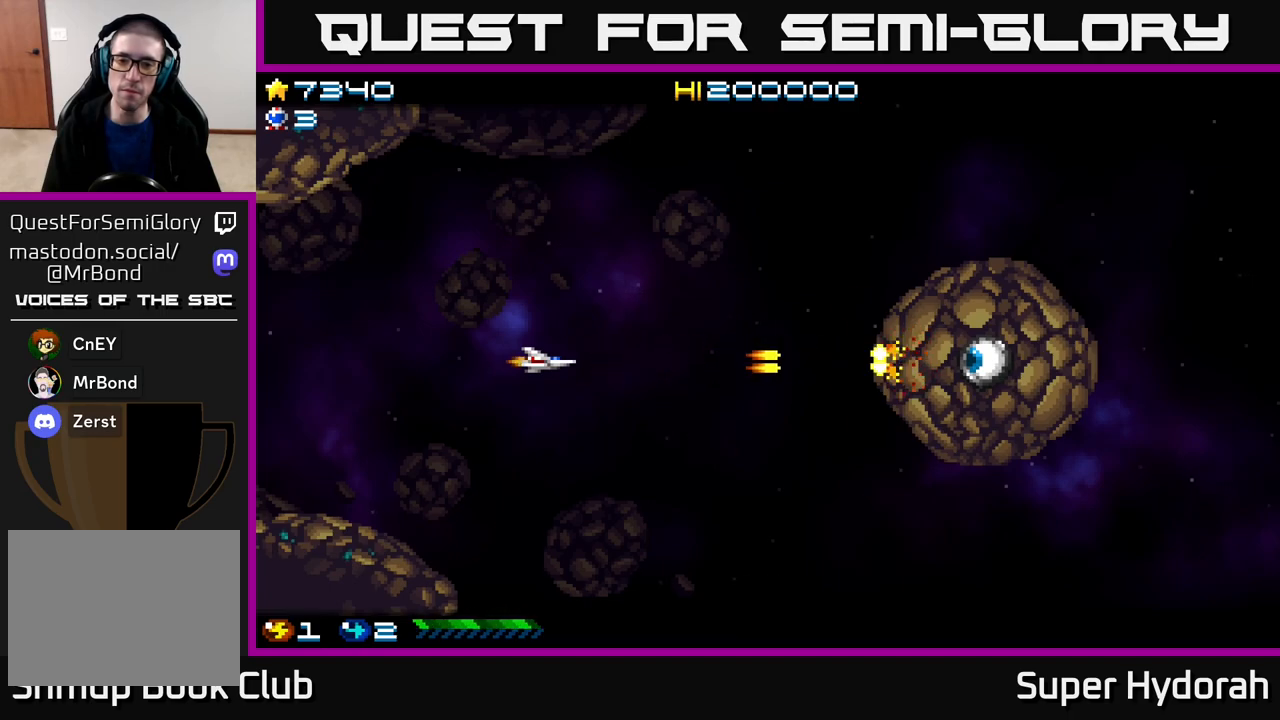
Gameplay with a controller (Xbox layout); each line is a JSON object with the inputs held at the frame after it. "events" lists button and stick changes between this image and that frame as [ms after this image, input, new state], when the widget could be followed in between. Not read: left_stick right_stick.
{"buttons": ["A", "DPAD_UP"], "events": [[283, "DPAD_UP", "down"], [300, "DPAD_RIGHT", "down"], [350, "DPAD_RIGHT", "up"]]}
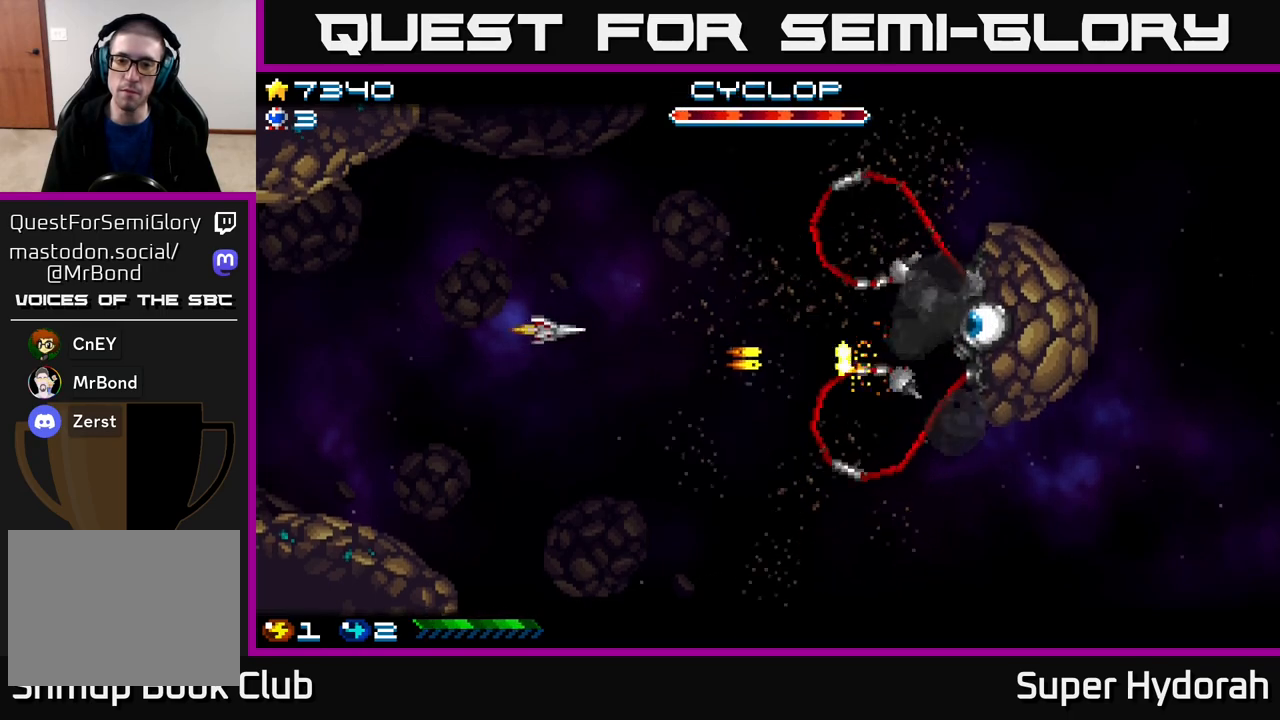
{"buttons": ["A", "DPAD_RIGHT"], "events": [[67, "DPAD_UP", "up"], [117, "DPAD_DOWN", "down"], [183, "DPAD_RIGHT", "down"], [200, "DPAD_DOWN", "up"]]}
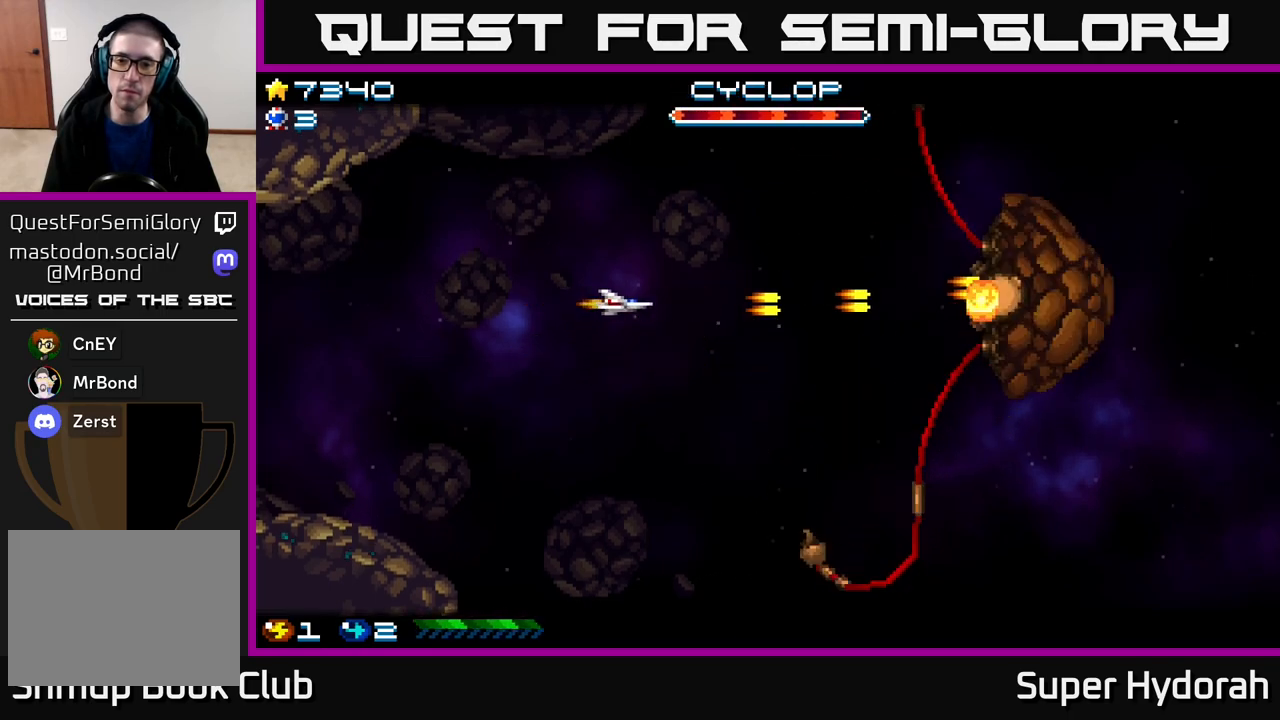
{"buttons": ["A", "DPAD_DOWN", "DPAD_RIGHT"], "events": [[283, "DPAD_UP", "down"], [300, "DPAD_RIGHT", "up"], [350, "DPAD_UP", "up"], [417, "DPAD_DOWN", "down"], [450, "DPAD_RIGHT", "down"]]}
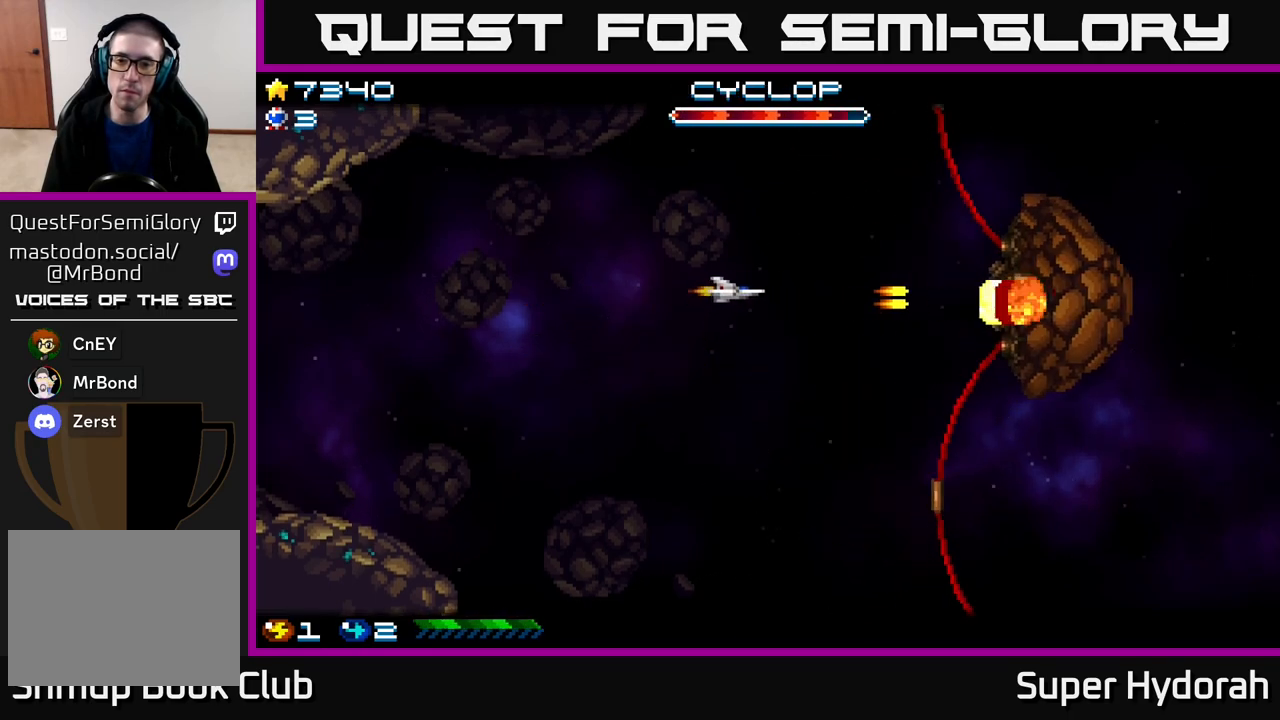
{"buttons": ["A"], "events": [[33, "DPAD_DOWN", "up"], [183, "DPAD_DOWN", "down"], [283, "DPAD_DOWN", "up"], [500, "DPAD_RIGHT", "up"]]}
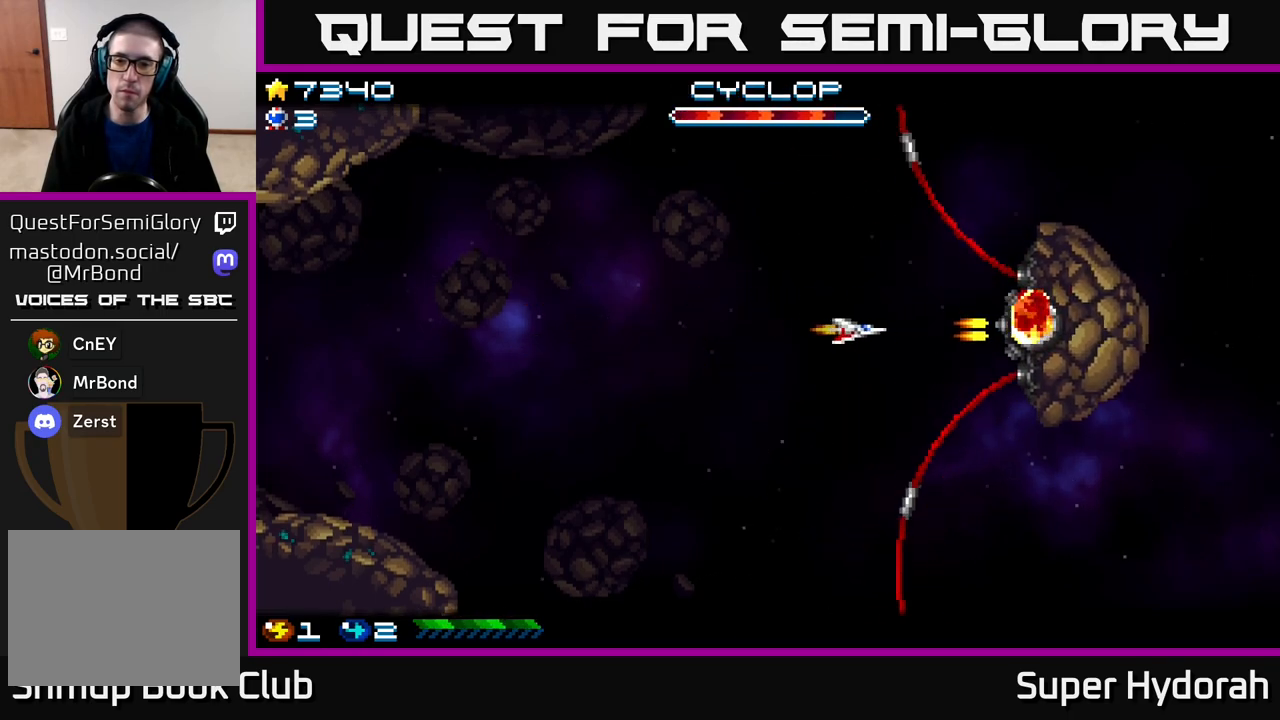
{"buttons": ["A"], "events": [[150, "DPAD_DOWN", "down"], [183, "DPAD_RIGHT", "down"], [200, "DPAD_DOWN", "up"], [317, "DPAD_DOWN", "down"], [333, "DPAD_DOWN", "up"], [333, "DPAD_RIGHT", "up"]]}
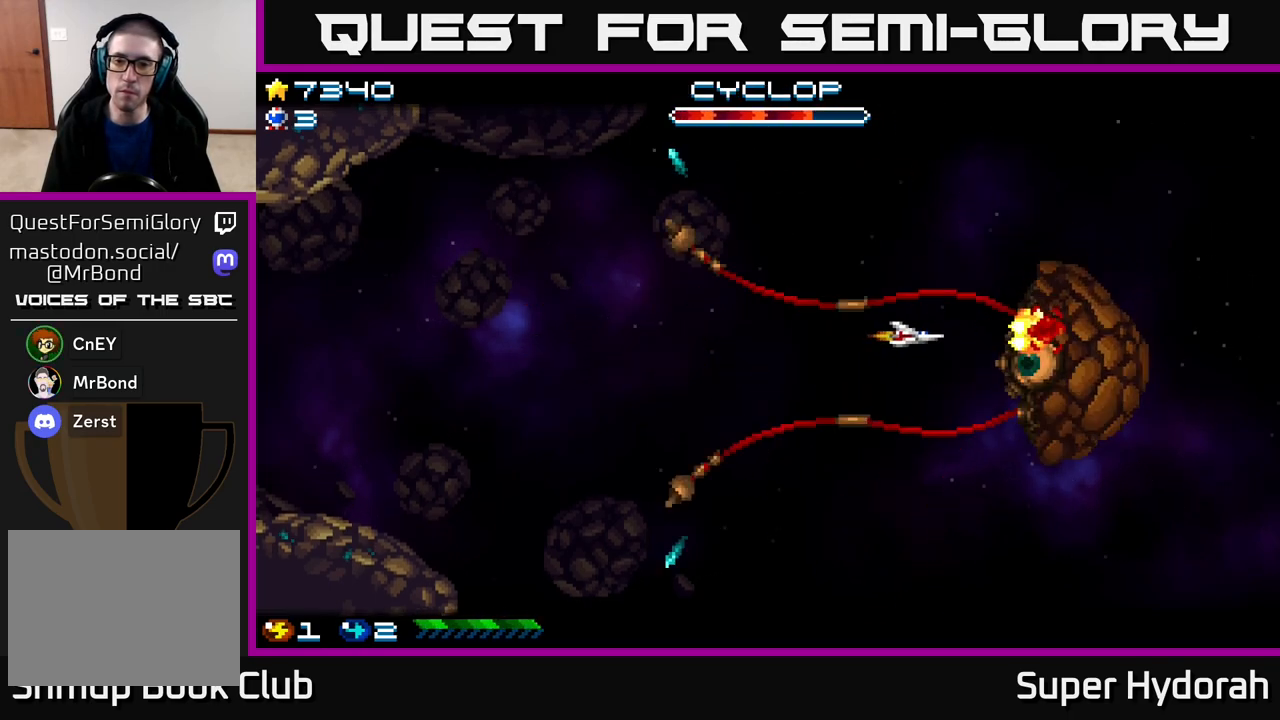
{"buttons": ["A"], "events": [[17, "DPAD_DOWN", "down"], [133, "DPAD_RIGHT", "down"], [267, "DPAD_RIGHT", "up"], [283, "DPAD_DOWN", "up"]]}
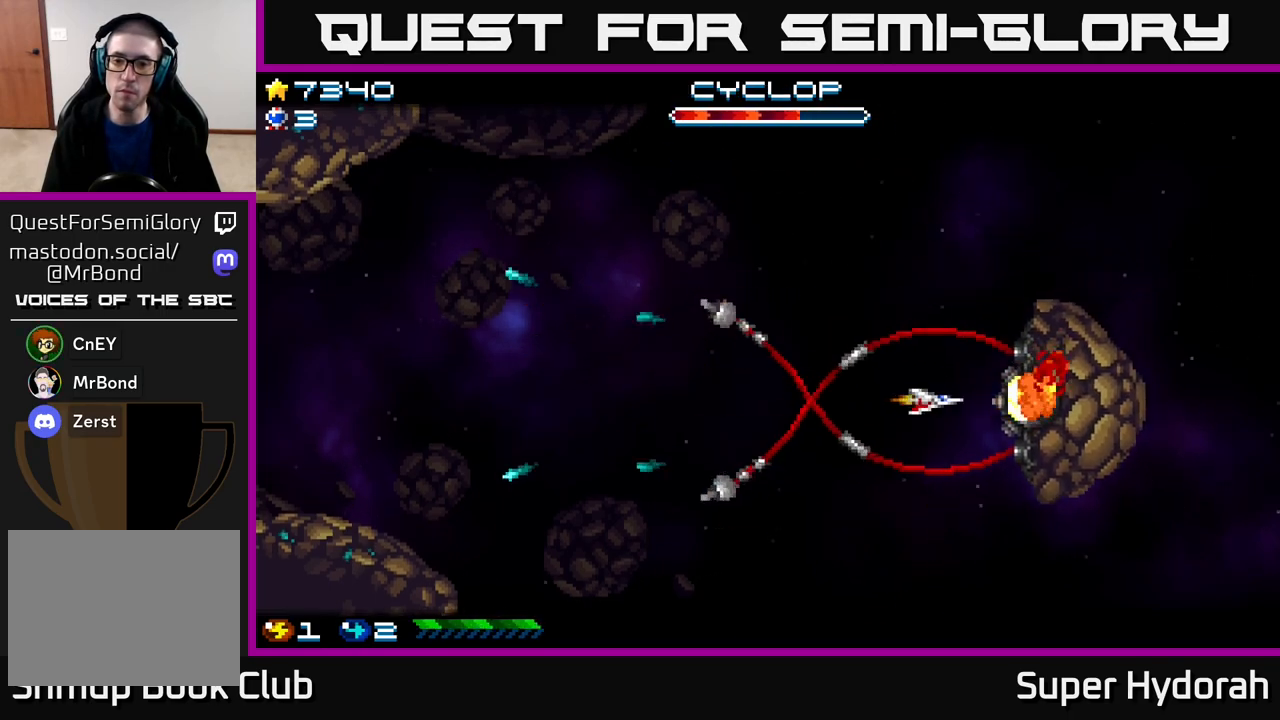
{"buttons": ["A"], "events": [[167, "DPAD_DOWN", "down"], [233, "DPAD_DOWN", "up"]]}
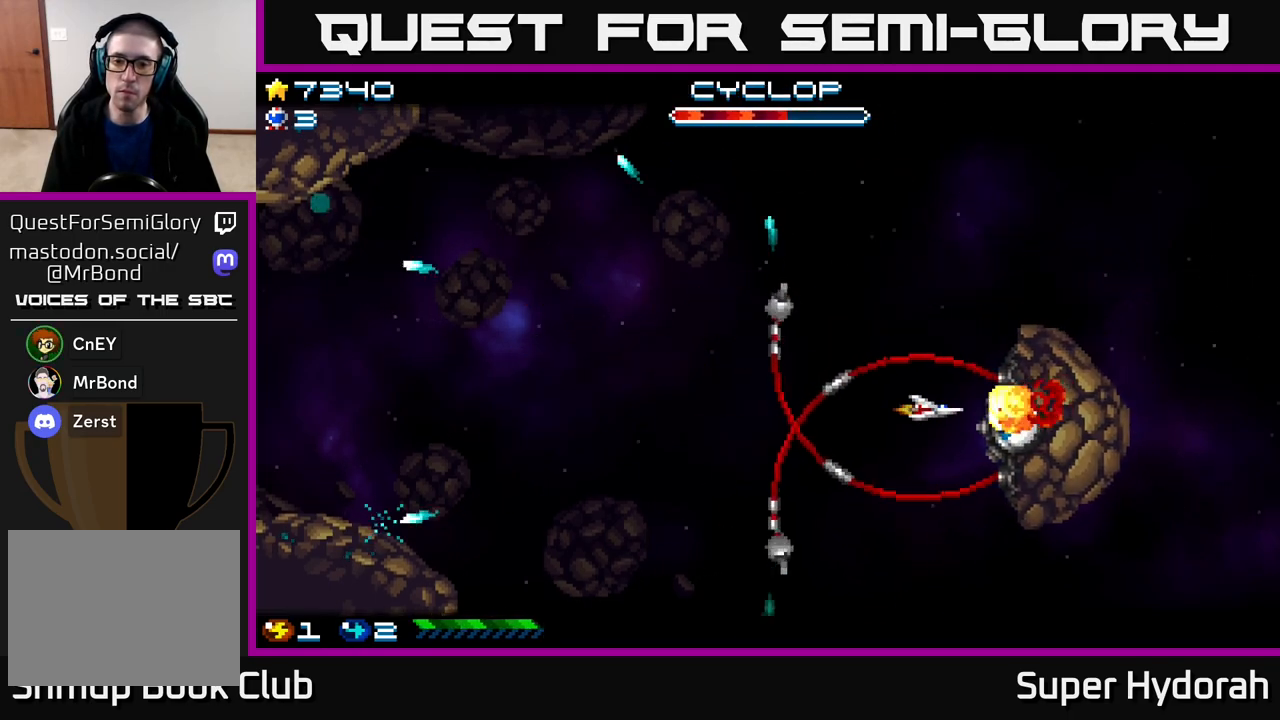
{"buttons": ["A", "DPAD_LEFT"], "events": [[17, "DPAD_LEFT", "down"], [233, "DPAD_LEFT", "up"], [433, "DPAD_LEFT", "down"]]}
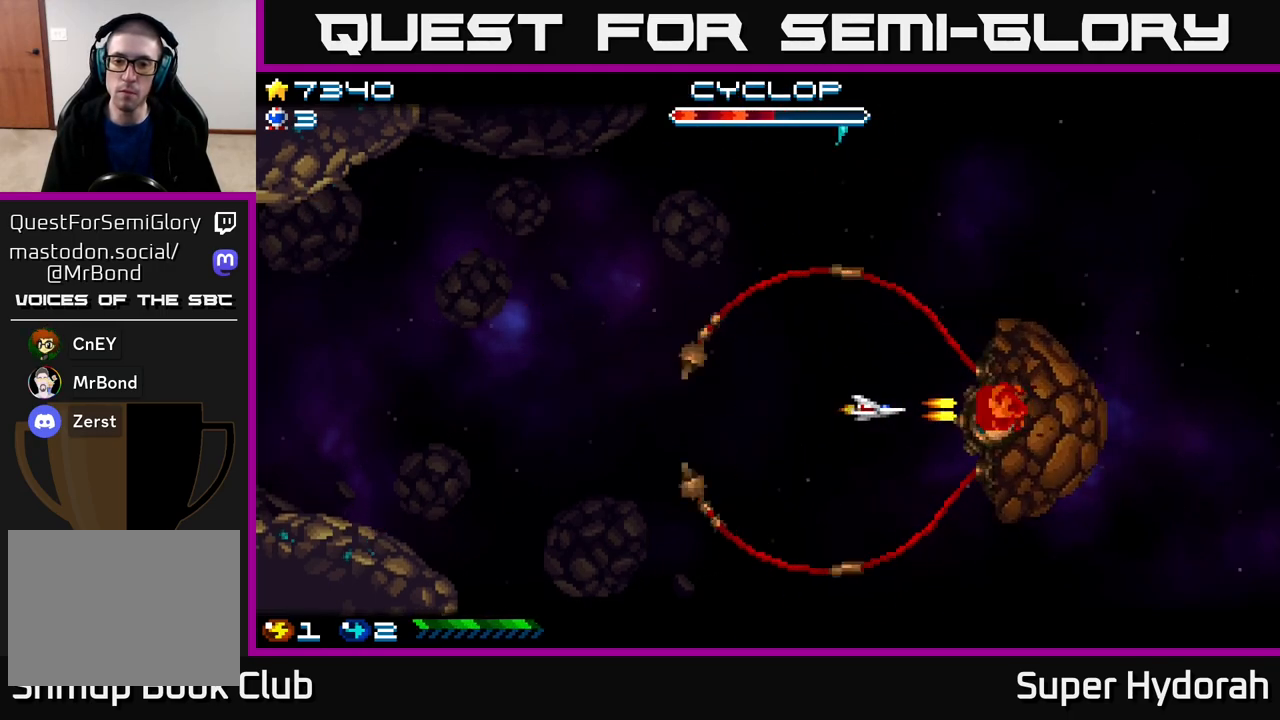
{"buttons": ["A", "DPAD_LEFT"], "events": [[183, "DPAD_UP", "down"], [367, "DPAD_UP", "up"]]}
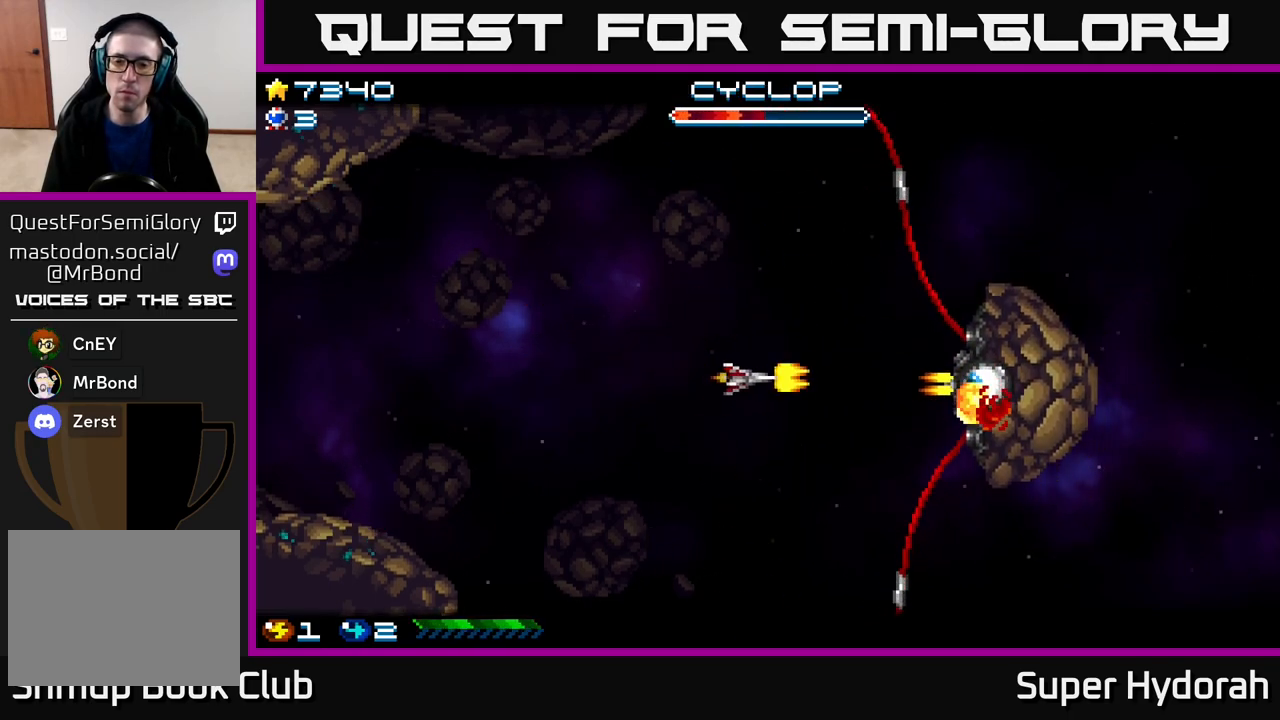
{"buttons": ["A", "DPAD_UP", "DPAD_LEFT"], "events": [[200, "DPAD_UP", "down"], [333, "DPAD_UP", "up"], [500, "DPAD_UP", "down"]]}
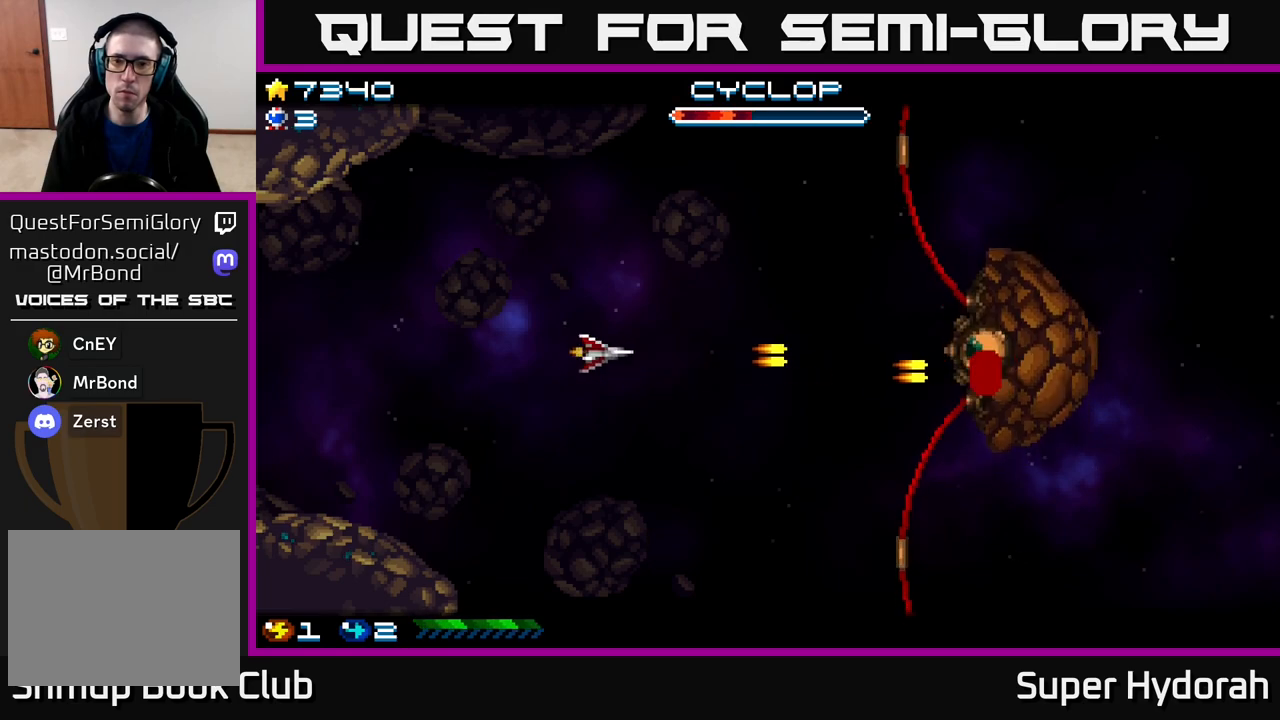
{"buttons": ["A"], "events": [[117, "DPAD_UP", "up"], [233, "DPAD_UP", "down"], [250, "DPAD_LEFT", "up"], [383, "DPAD_UP", "up"]]}
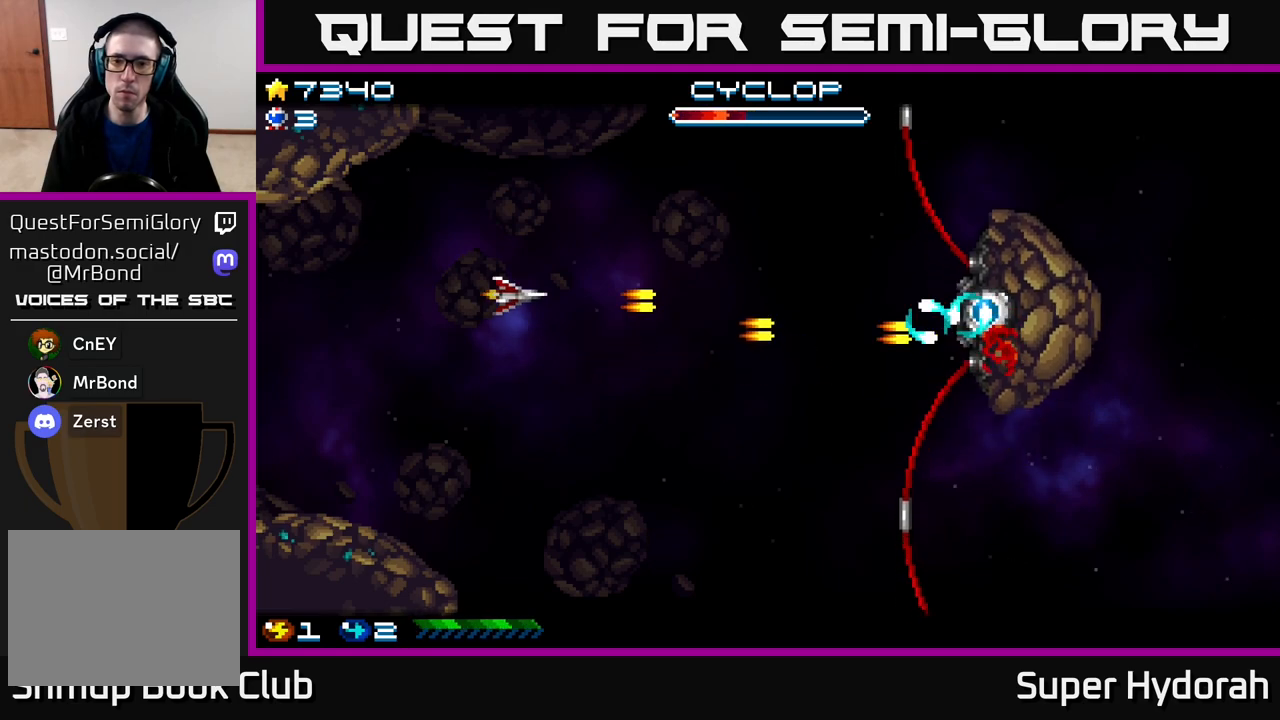
{"buttons": ["A", "DPAD_UP", "DPAD_RIGHT"], "events": [[100, "DPAD_LEFT", "down"], [100, "DPAD_UP", "down"], [200, "DPAD_UP", "up"], [267, "DPAD_LEFT", "up"], [350, "DPAD_UP", "down"], [433, "DPAD_RIGHT", "down"]]}
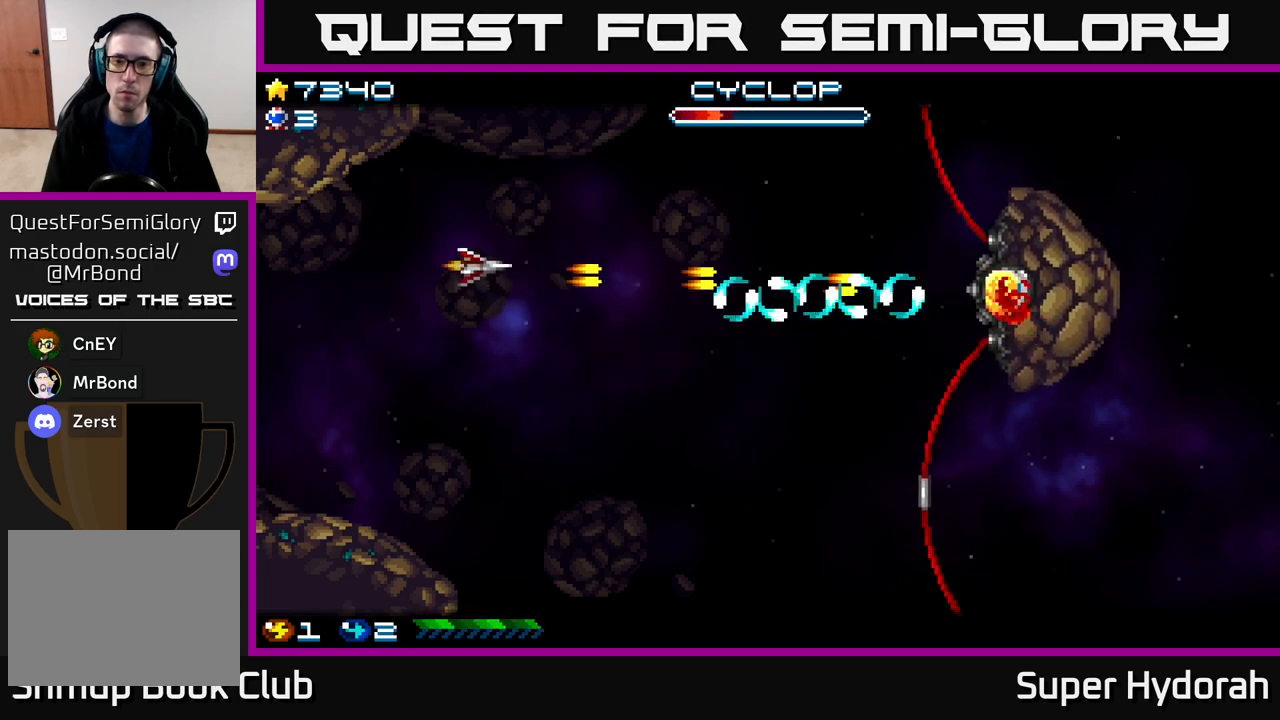
{"buttons": ["A", "DPAD_RIGHT"], "events": [[33, "DPAD_UP", "up"], [117, "DPAD_UP", "down"], [150, "DPAD_RIGHT", "up"], [200, "DPAD_RIGHT", "down"], [450, "DPAD_UP", "up"]]}
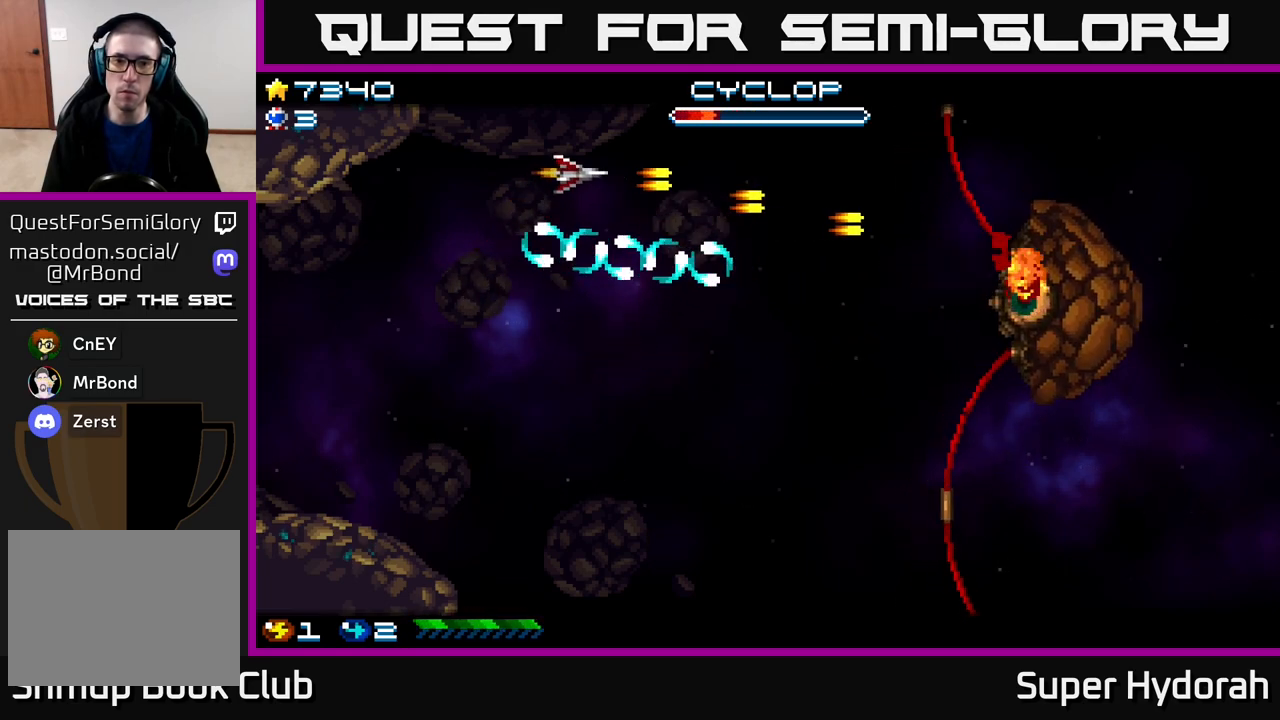
{"buttons": ["A", "DPAD_DOWN", "DPAD_LEFT"], "events": [[217, "DPAD_DOWN", "down"], [433, "DPAD_RIGHT", "up"], [500, "DPAD_LEFT", "down"]]}
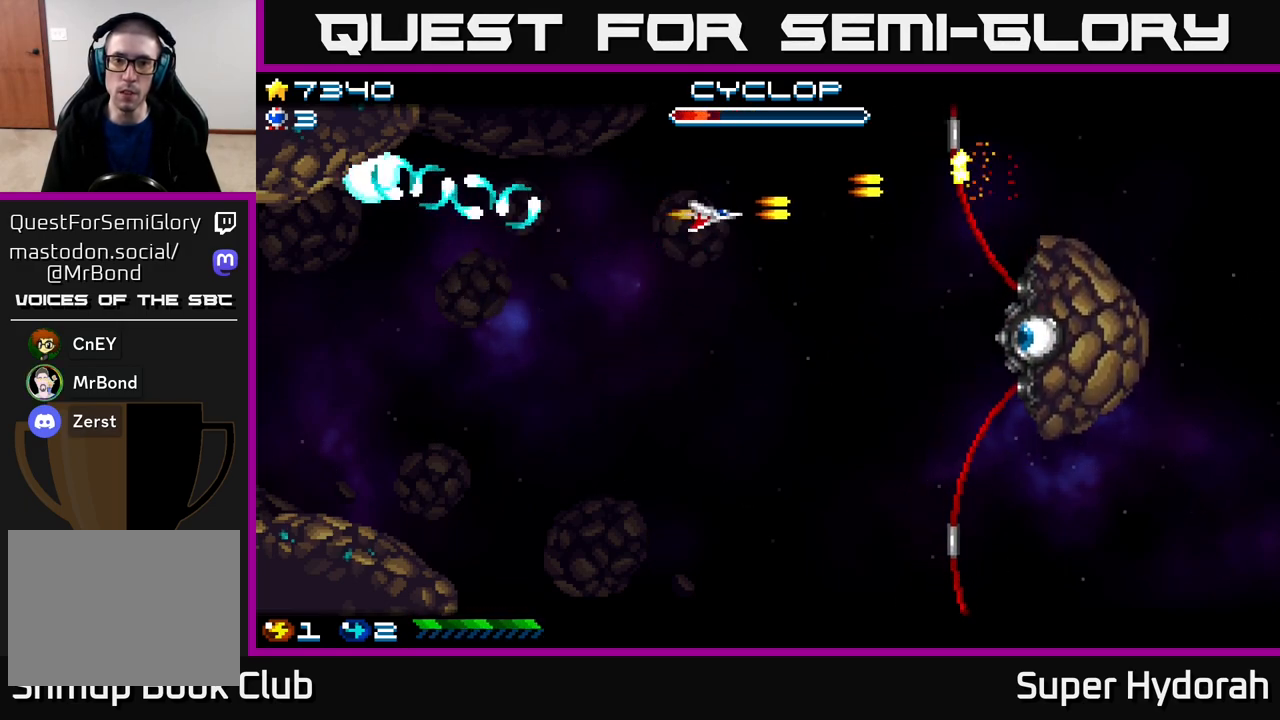
{"buttons": ["A", "DPAD_DOWN", "DPAD_LEFT"], "events": []}
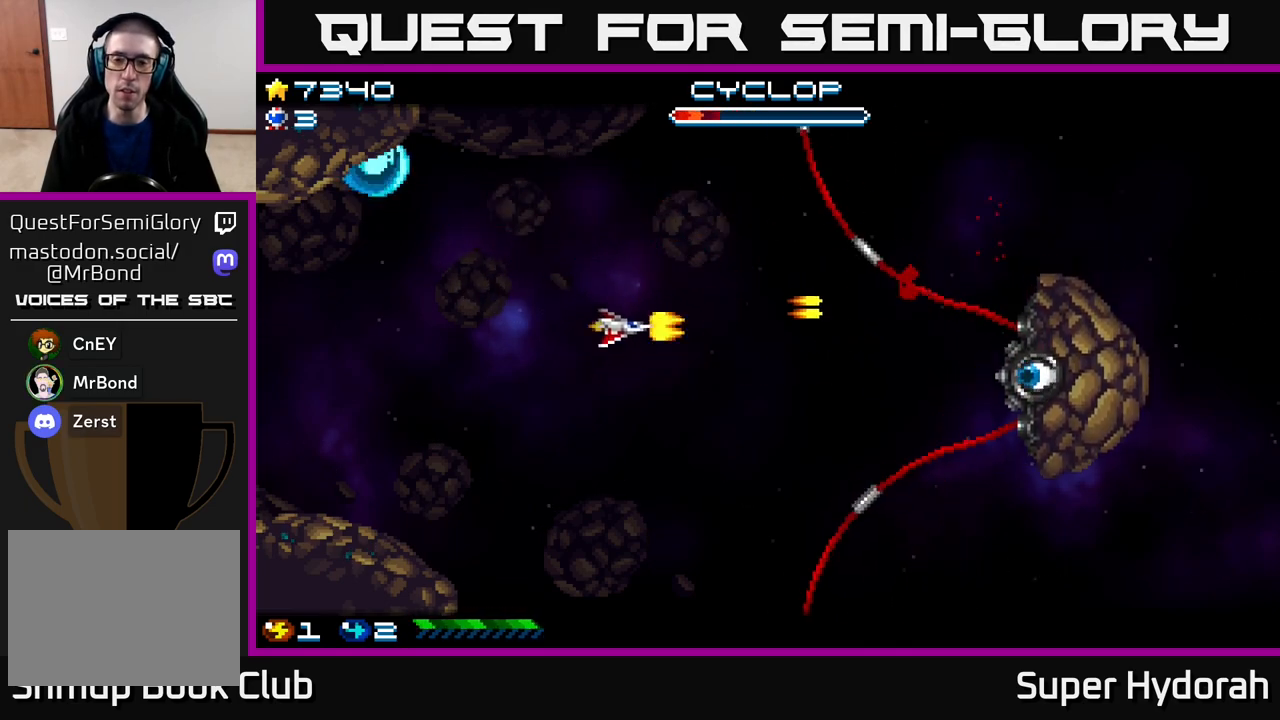
{"buttons": ["A", "DPAD_LEFT"], "events": [[33, "DPAD_DOWN", "up"], [267, "DPAD_DOWN", "down"], [300, "DPAD_LEFT", "up"], [417, "DPAD_LEFT", "down"], [467, "DPAD_DOWN", "up"]]}
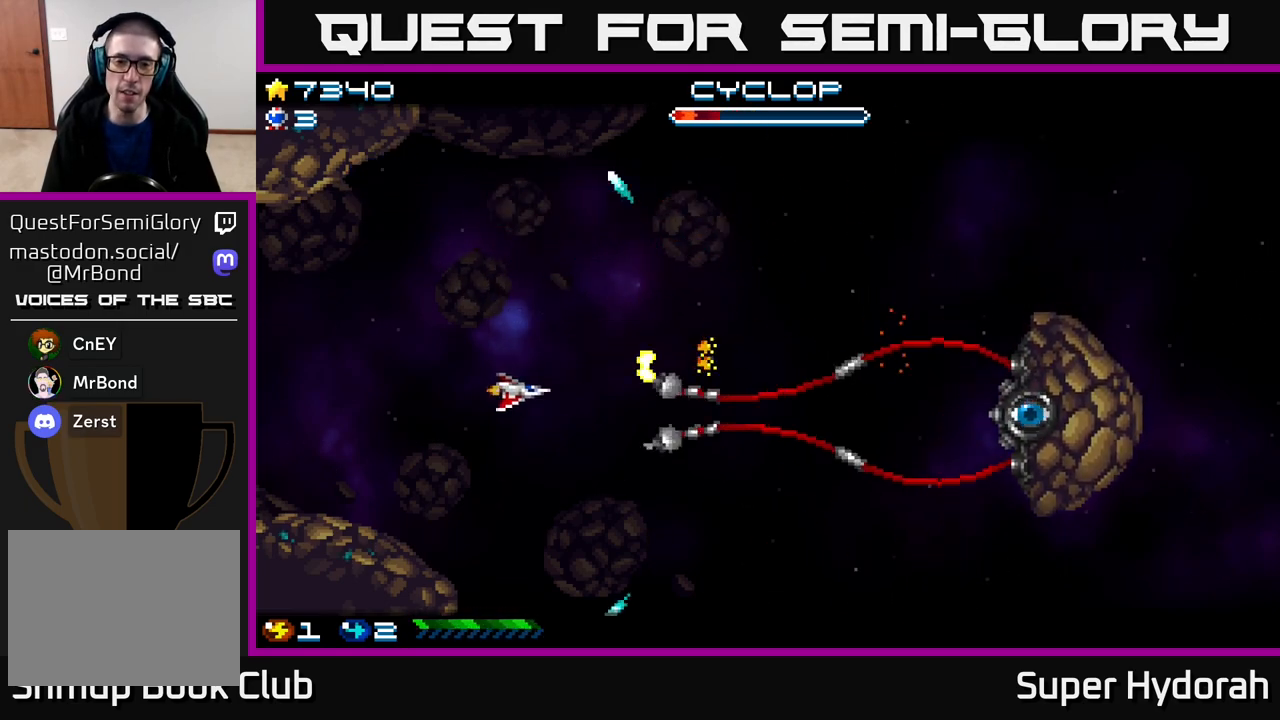
{"buttons": ["A", "DPAD_UP", "DPAD_LEFT"], "events": [[167, "DPAD_LEFT", "up"], [367, "DPAD_LEFT", "down"], [483, "DPAD_UP", "down"]]}
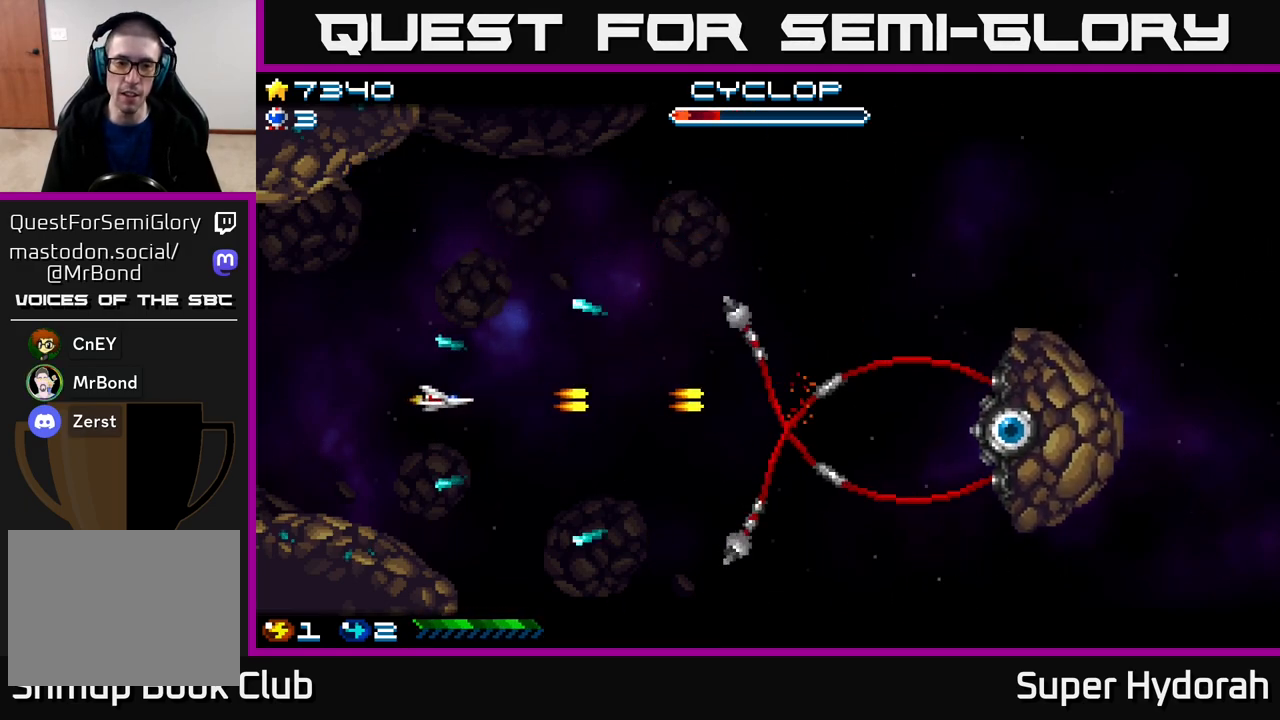
{"buttons": ["A"], "events": [[33, "DPAD_UP", "up"], [83, "DPAD_LEFT", "up"]]}
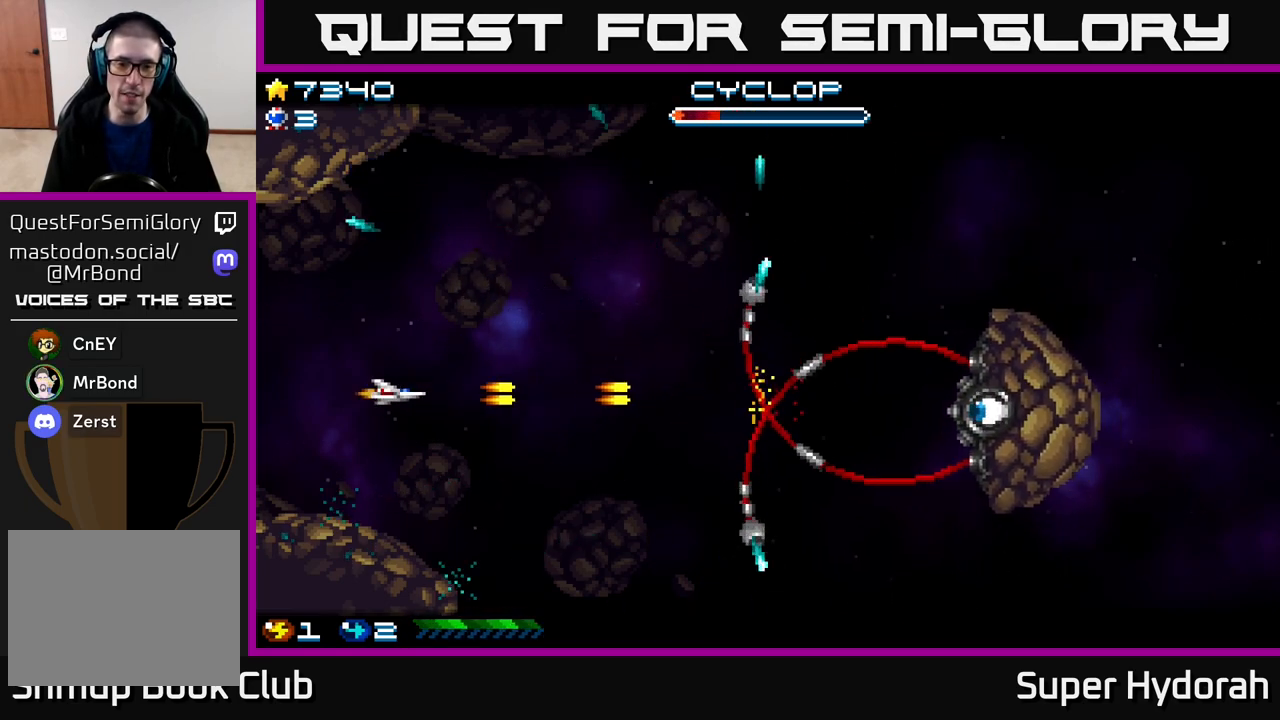
{"buttons": ["A", "DPAD_RIGHT"], "events": [[17, "DPAD_UP", "down"], [83, "DPAD_RIGHT", "down"], [200, "DPAD_UP", "up"], [333, "DPAD_RIGHT", "up"], [483, "DPAD_RIGHT", "down"]]}
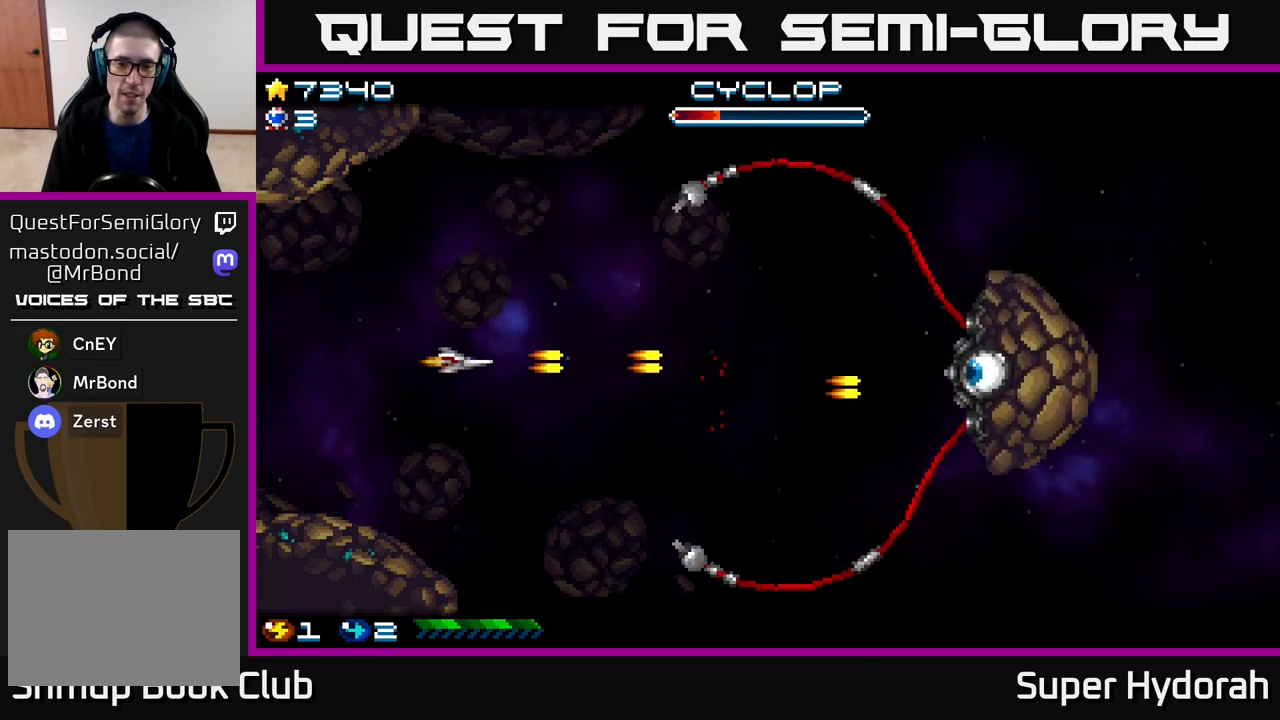
{"buttons": ["A", "DPAD_UP", "DPAD_RIGHT"], "events": [[283, "DPAD_UP", "down"]]}
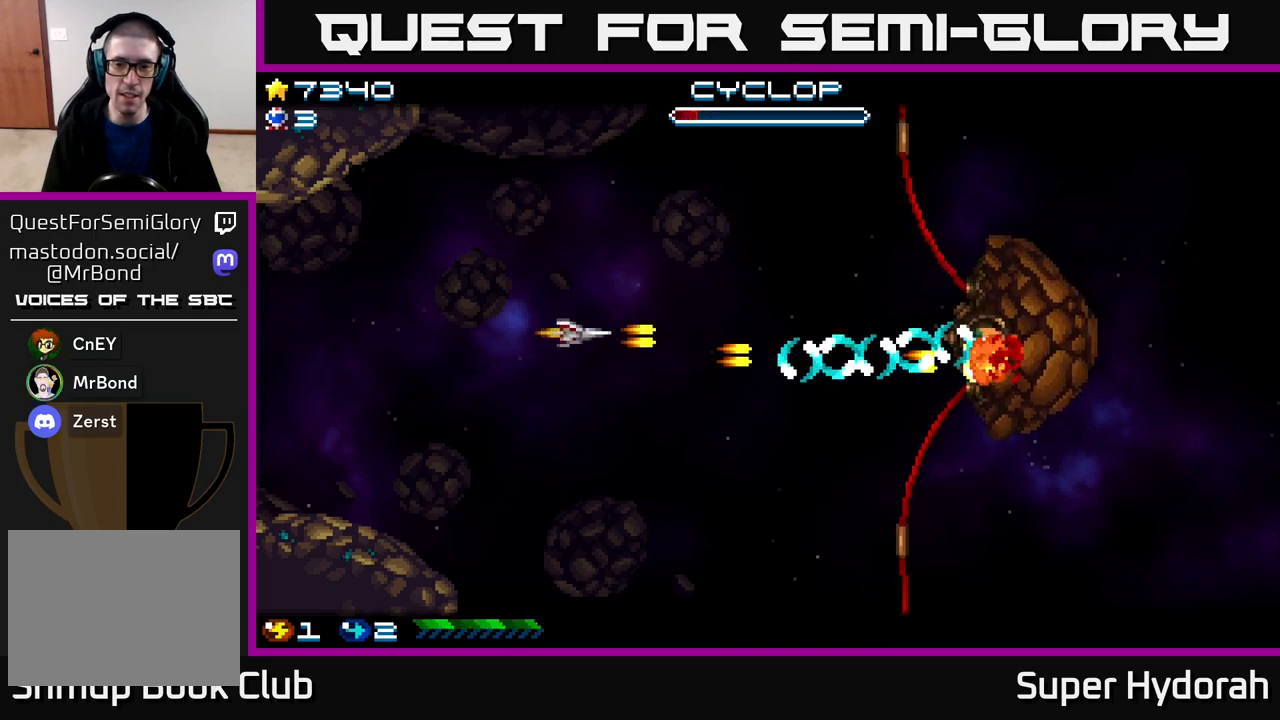
{"buttons": ["A", "DPAD_RIGHT"], "events": [[350, "DPAD_UP", "up"]]}
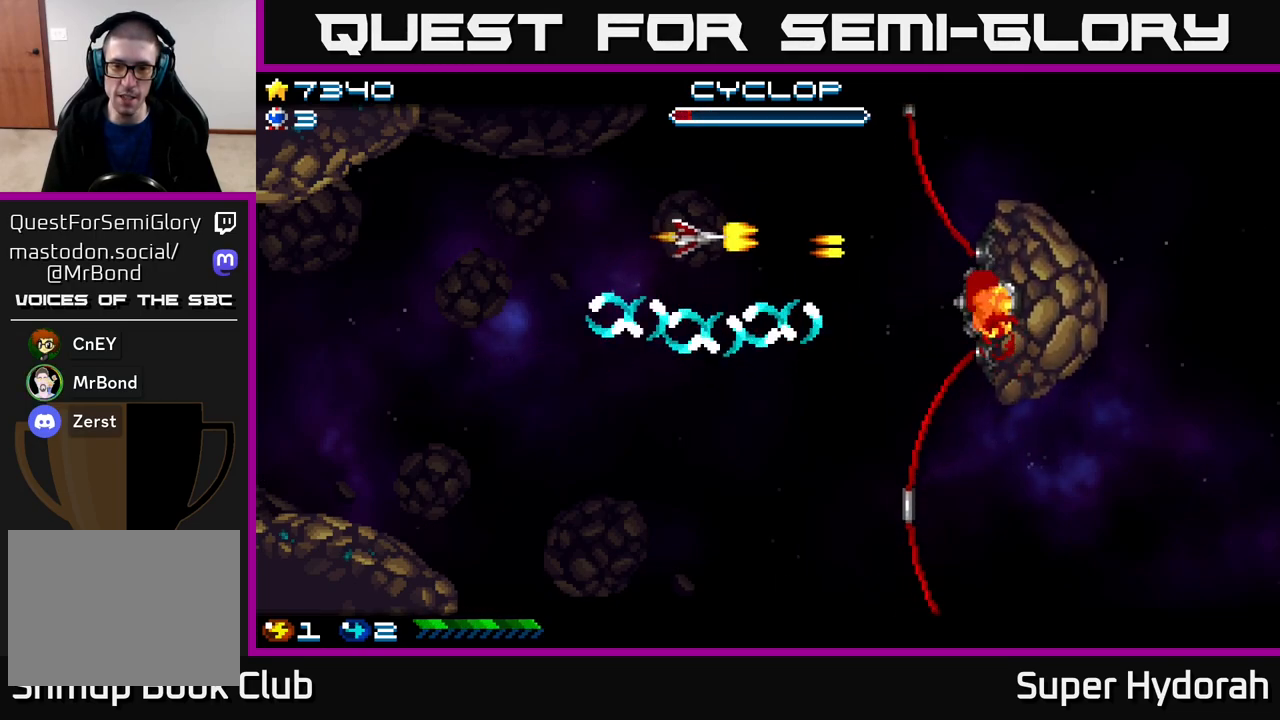
{"buttons": ["A", "DPAD_RIGHT"], "events": [[117, "DPAD_DOWN", "down"], [500, "DPAD_DOWN", "up"]]}
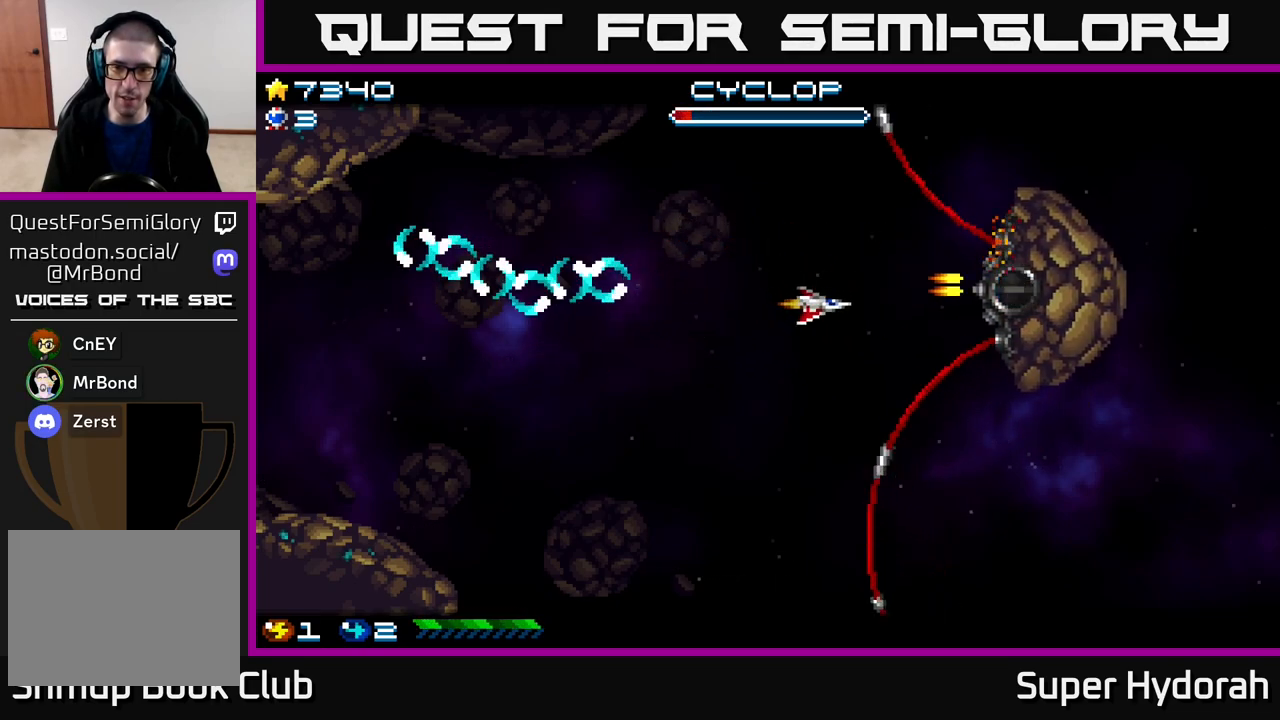
{"buttons": ["A", "DPAD_DOWN"], "events": [[233, "DPAD_RIGHT", "up"], [267, "DPAD_UP", "down"], [317, "DPAD_UP", "up"], [500, "DPAD_DOWN", "down"]]}
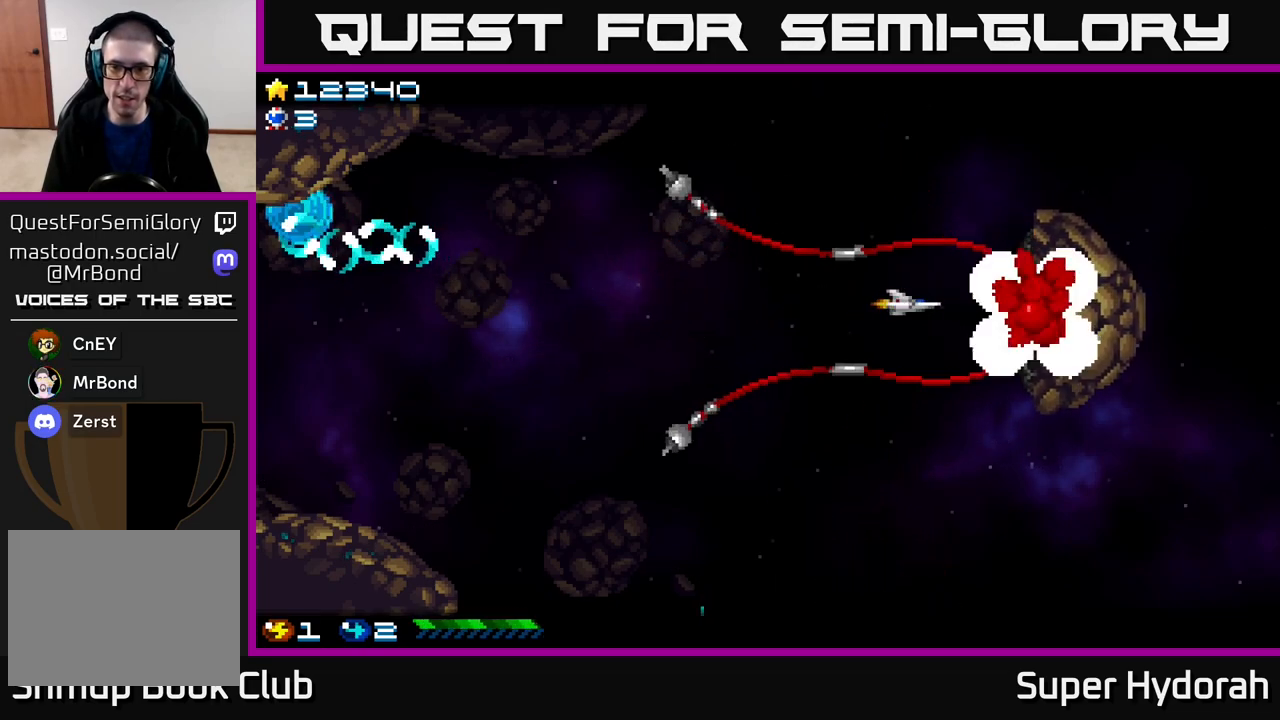
{"buttons": ["A"], "events": [[150, "DPAD_DOWN", "up"]]}
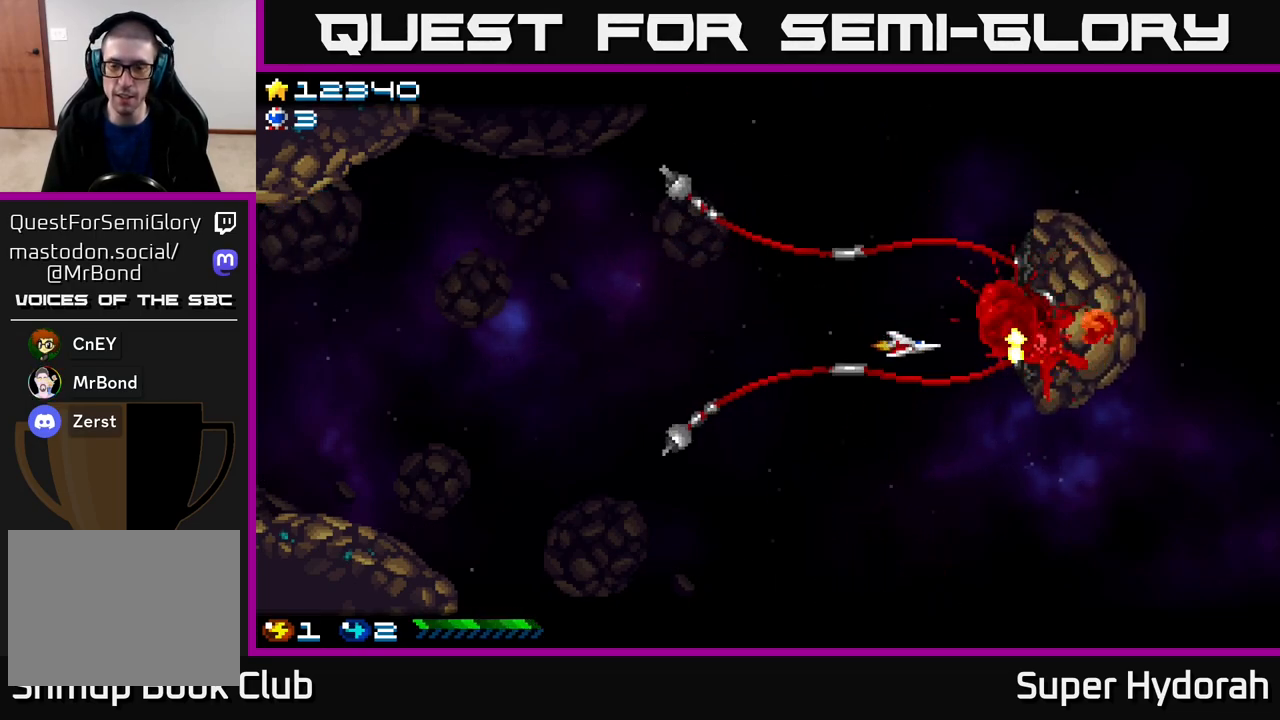
{"buttons": ["A"], "events": [[150, "DPAD_UP", "down"], [217, "DPAD_RIGHT", "down"], [217, "DPAD_UP", "up"], [350, "DPAD_RIGHT", "up"]]}
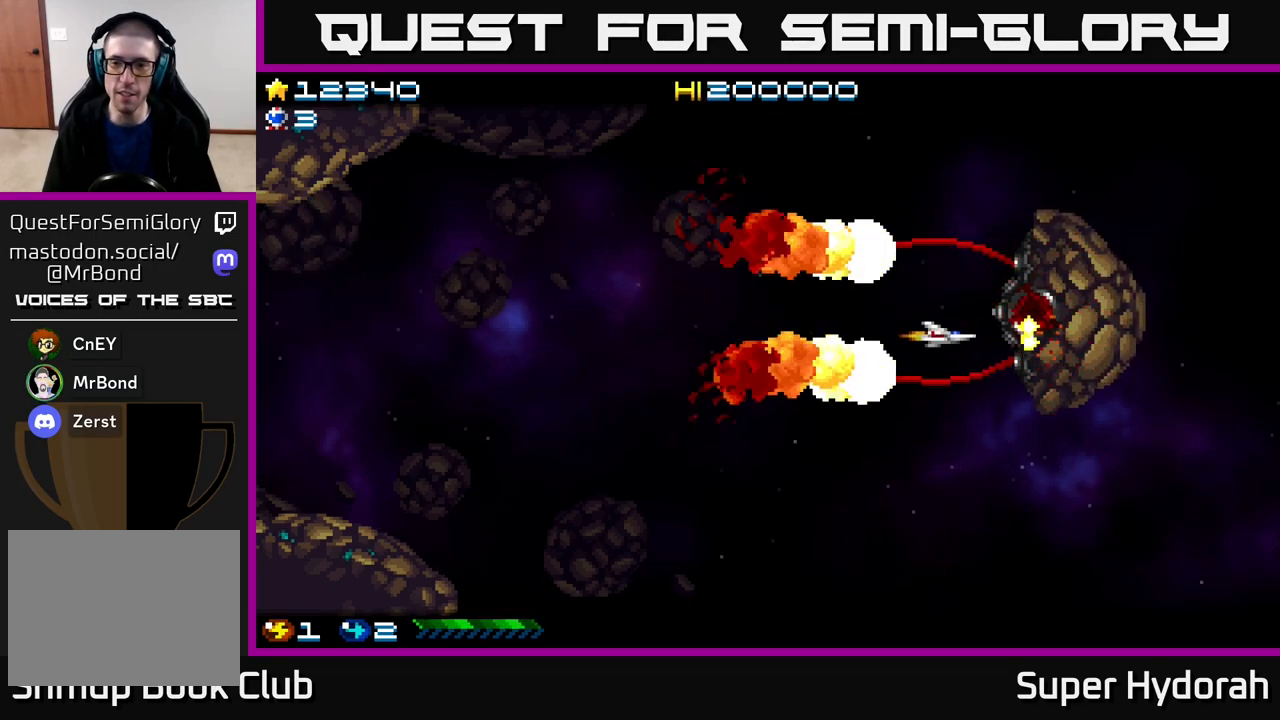
{"buttons": ["A"], "events": [[133, "DPAD_UP", "down"], [233, "DPAD_UP", "up"]]}
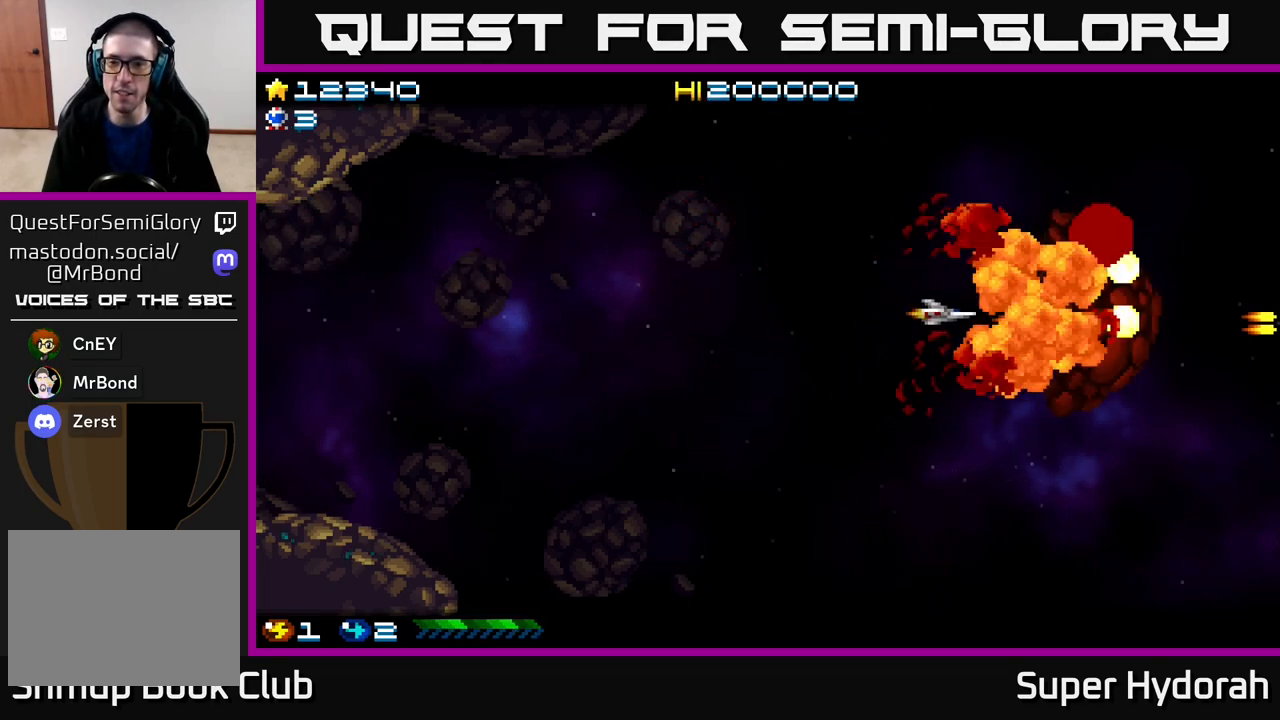
{"buttons": [], "events": [[433, "A", "up"]]}
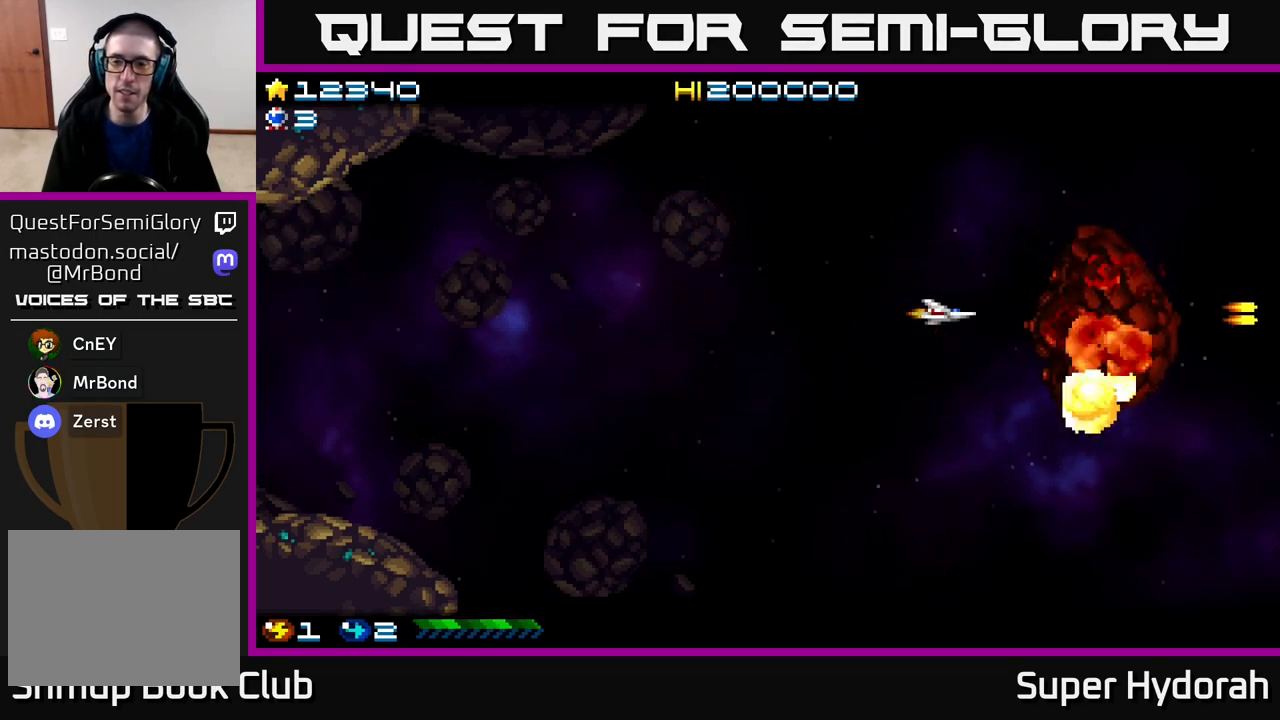
{"buttons": ["DPAD_DOWN"], "events": [[467, "DPAD_DOWN", "down"]]}
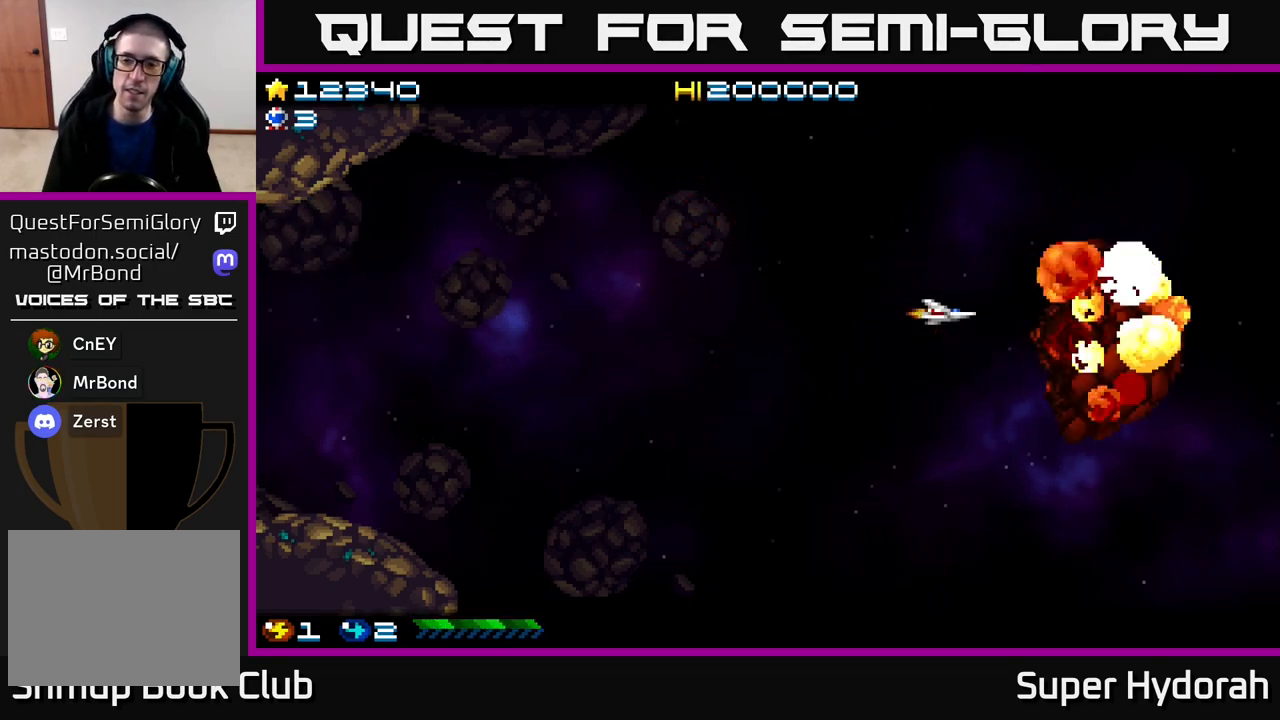
{"buttons": [], "events": [[183, "DPAD_DOWN", "up"]]}
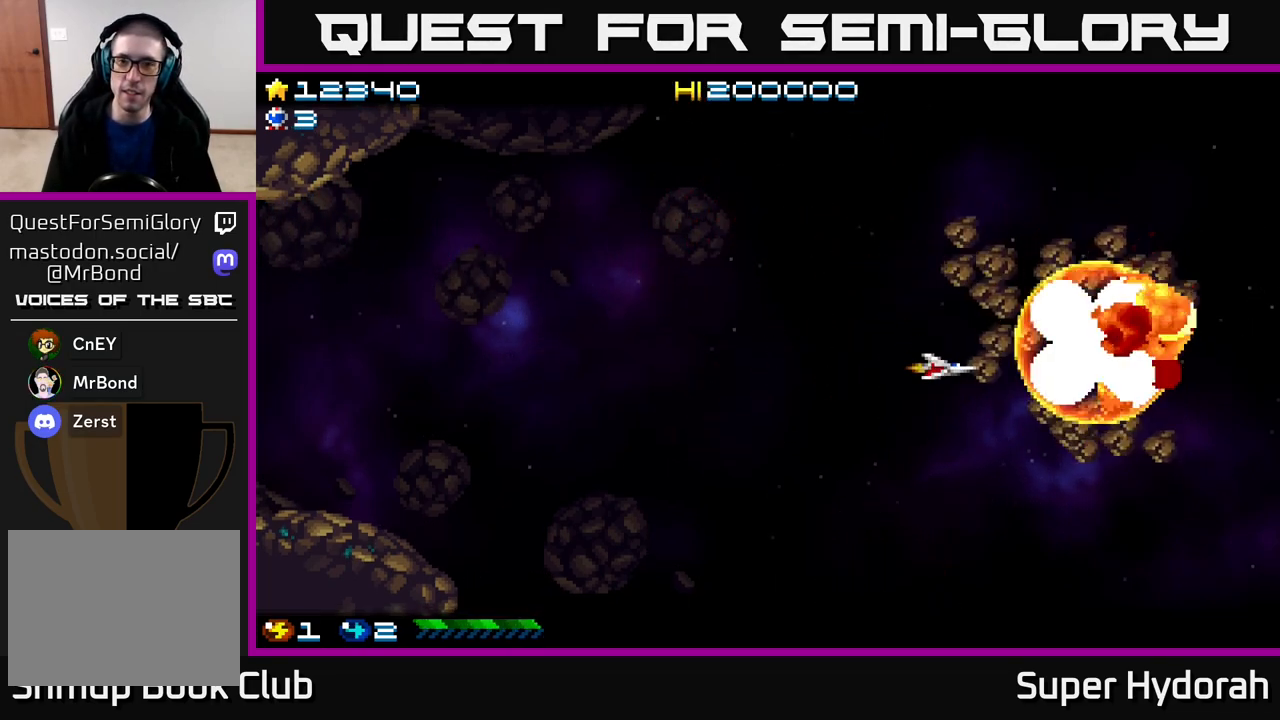
{"buttons": [], "events": [[267, "DPAD_LEFT", "down"], [450, "DPAD_LEFT", "up"]]}